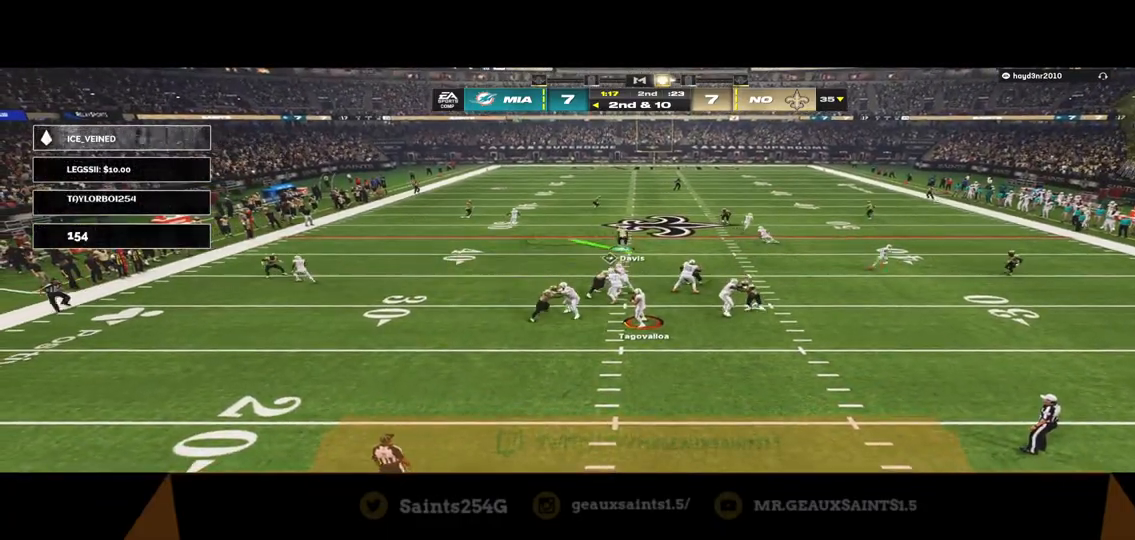
Gameplay with a controller (Xbox layout); each line is a JSON object with the inputs held at the frame after it. "events" lists button and stick changes between this image and that frame as [ms after this image, input, new state], when the widget could be followed in between.
{"buttons": ["R2"], "left_stick": "down-left", "right_stick": "center", "events": [[167, "L3", "down"], [267, "left_stick", "right"], [333, "L3", "up"], [333, "left_stick", "down"], [400, "left_stick", "down-left"]]}
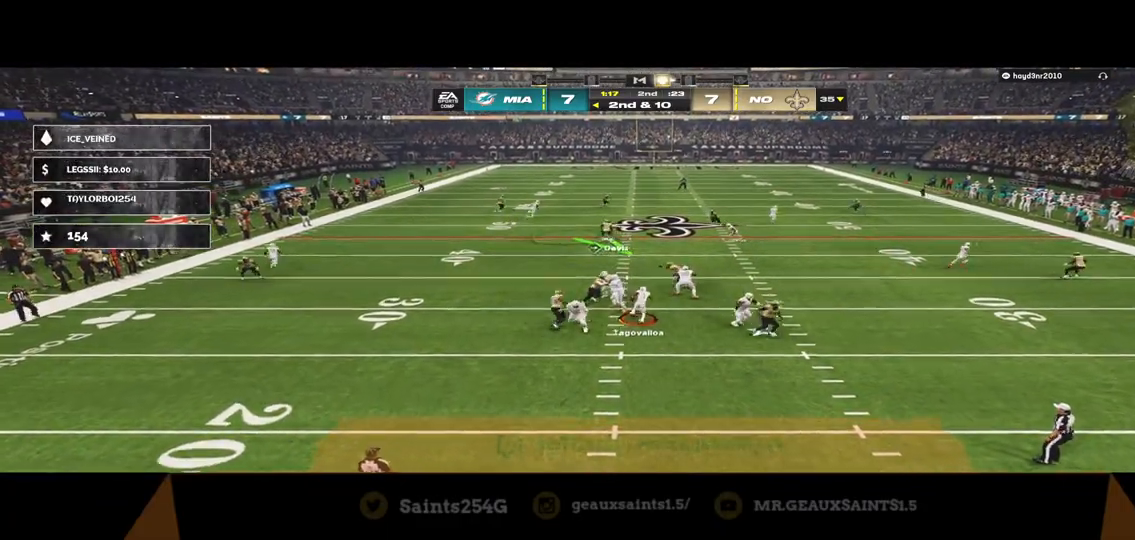
{"buttons": ["R2"], "left_stick": "down-left", "right_stick": "center", "events": []}
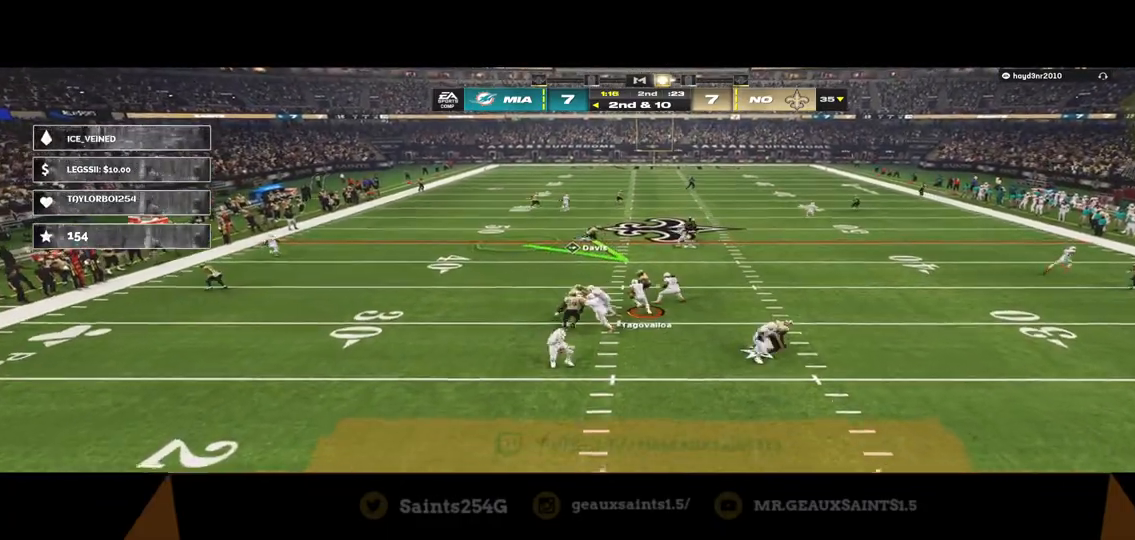
{"buttons": ["R2"], "left_stick": "left", "right_stick": "center", "events": [[33, "left_stick", "up-left"], [267, "L3", "down"], [300, "left_stick", "left"], [367, "L3", "up"]]}
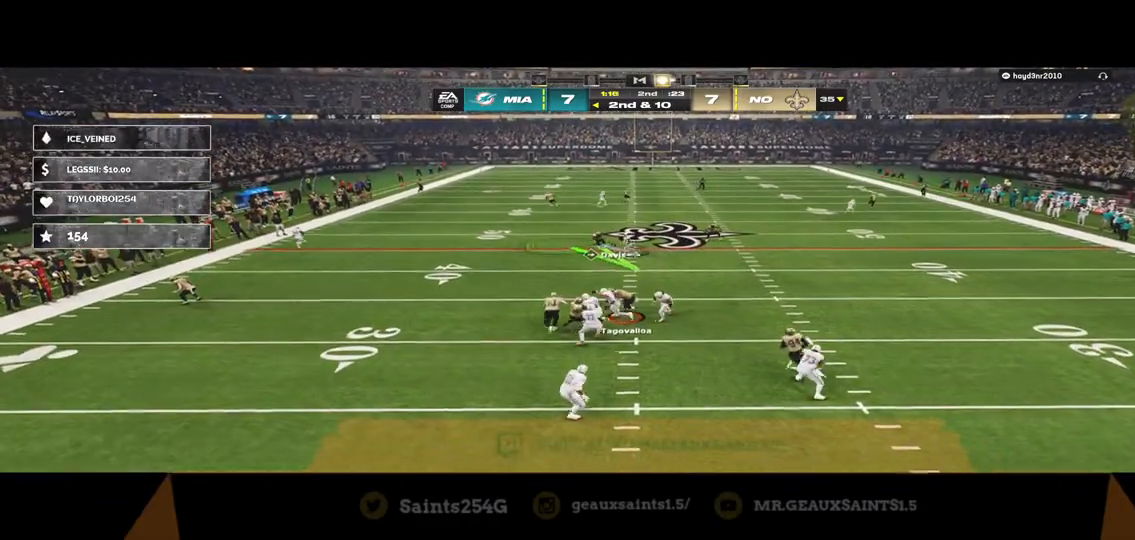
{"buttons": [], "left_stick": "center", "right_stick": "center", "events": [[367, "left_stick", "up"], [433, "left_stick", "center"], [467, "R2", "up"]]}
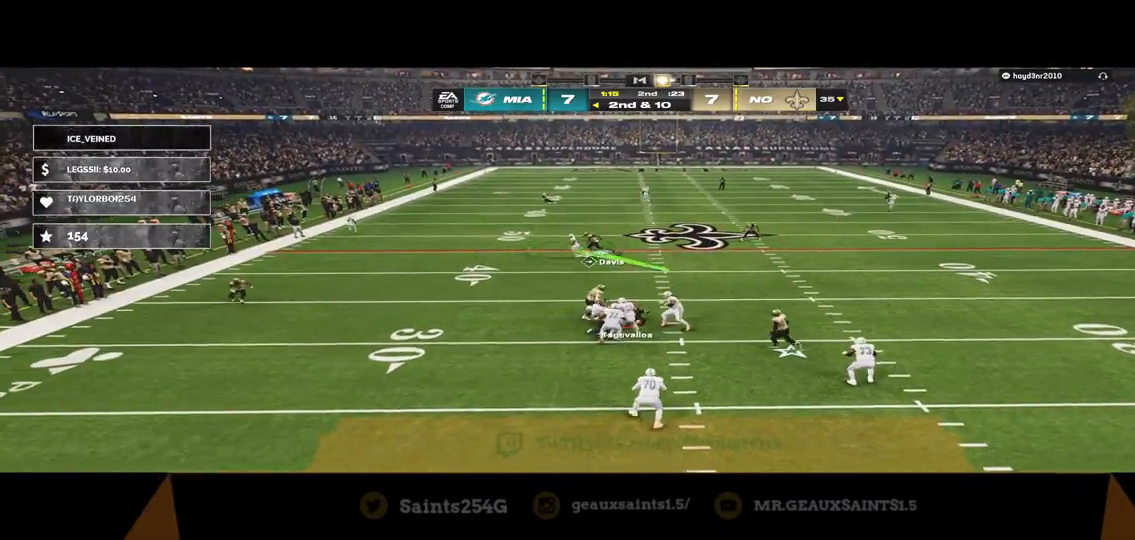
{"buttons": ["A"], "left_stick": "center", "right_stick": "center", "events": [[200, "A", "down"], [333, "A", "up"], [400, "A", "down"]]}
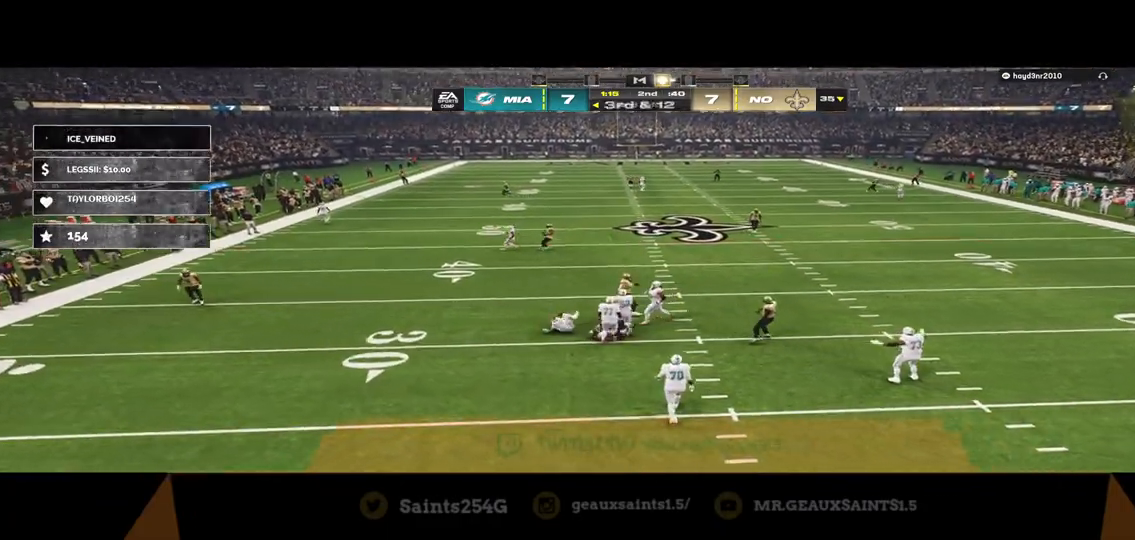
{"buttons": [], "left_stick": "center", "right_stick": "center", "events": [[167, "A", "up"], [400, "A", "down"], [467, "A", "up"]]}
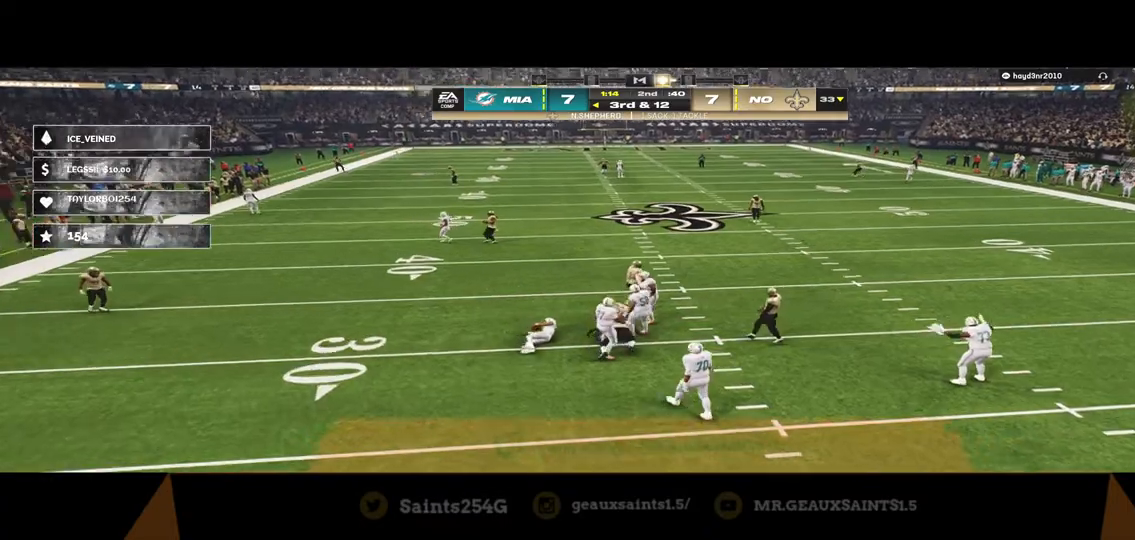
{"buttons": ["A"], "left_stick": "center", "right_stick": "center", "events": [[33, "A", "down"], [67, "A", "up"], [167, "A", "down"], [233, "A", "up"], [467, "A", "down"]]}
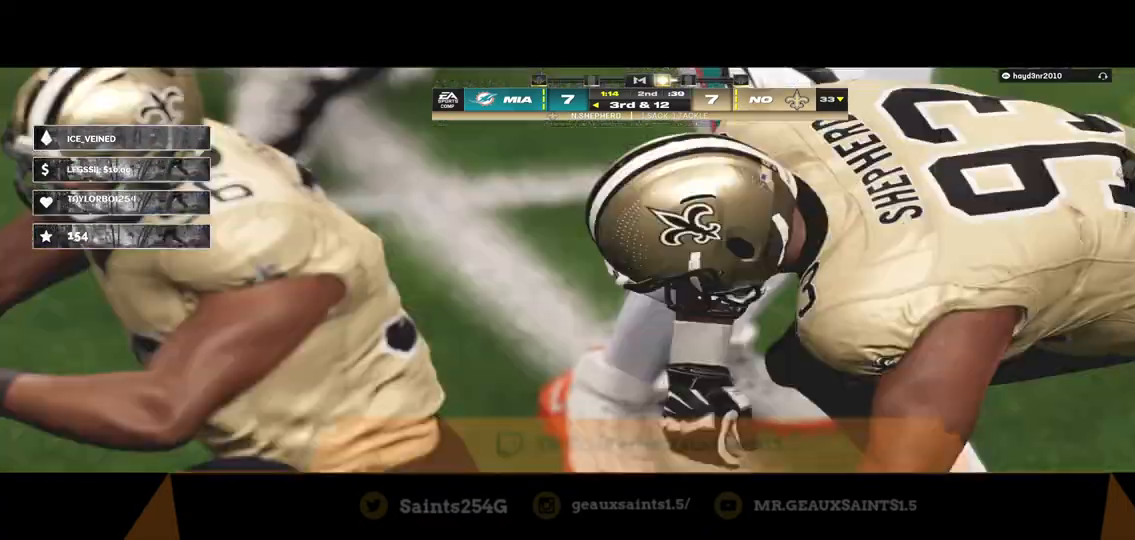
{"buttons": [], "left_stick": "center", "right_stick": "center", "events": [[33, "A", "up"], [133, "A", "down"], [200, "A", "up"]]}
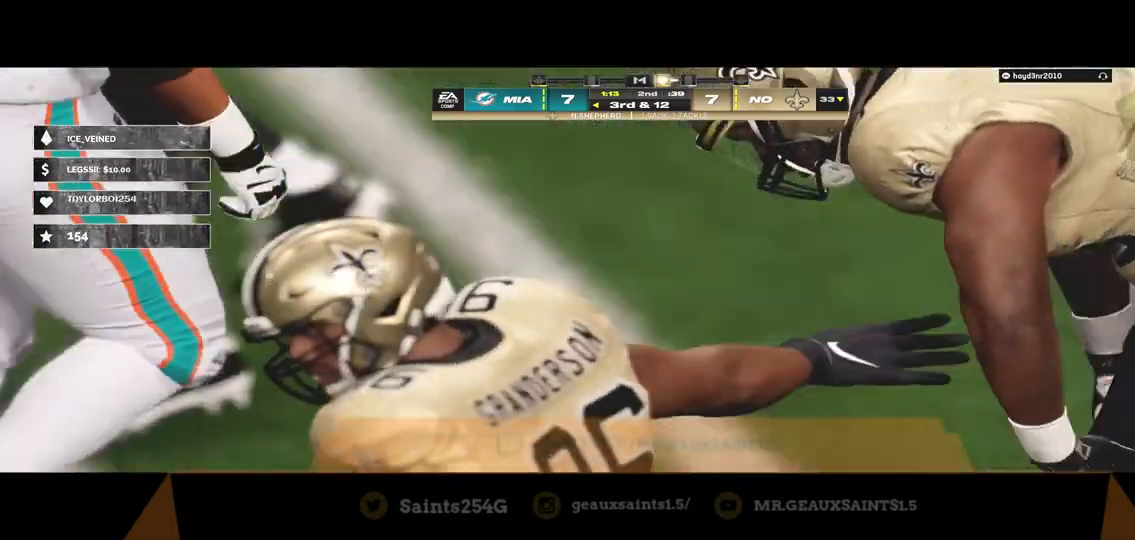
{"buttons": [], "left_stick": "center", "right_stick": "center", "events": []}
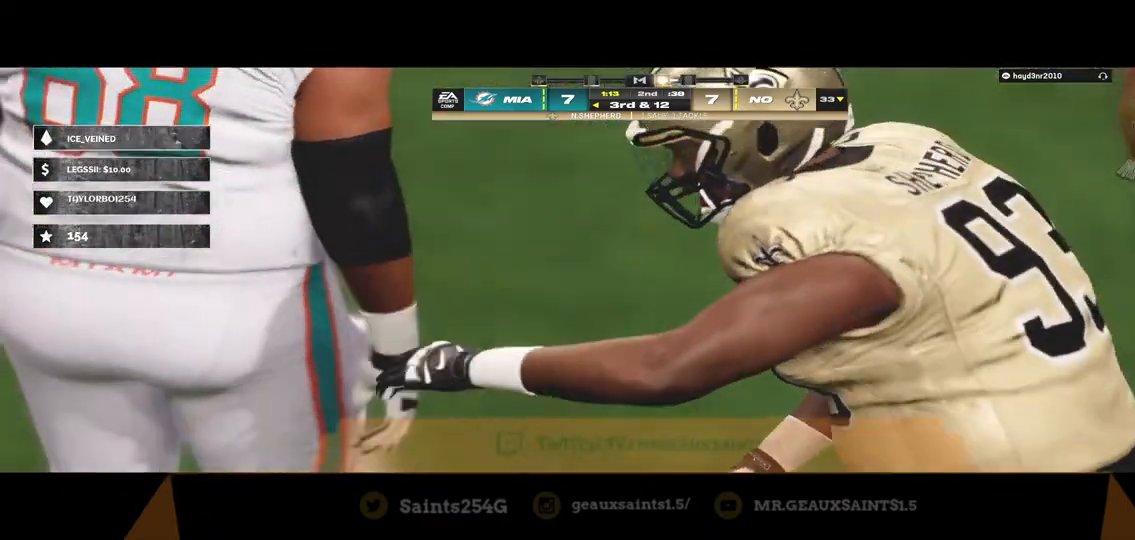
{"buttons": [], "left_stick": "center", "right_stick": "center", "events": []}
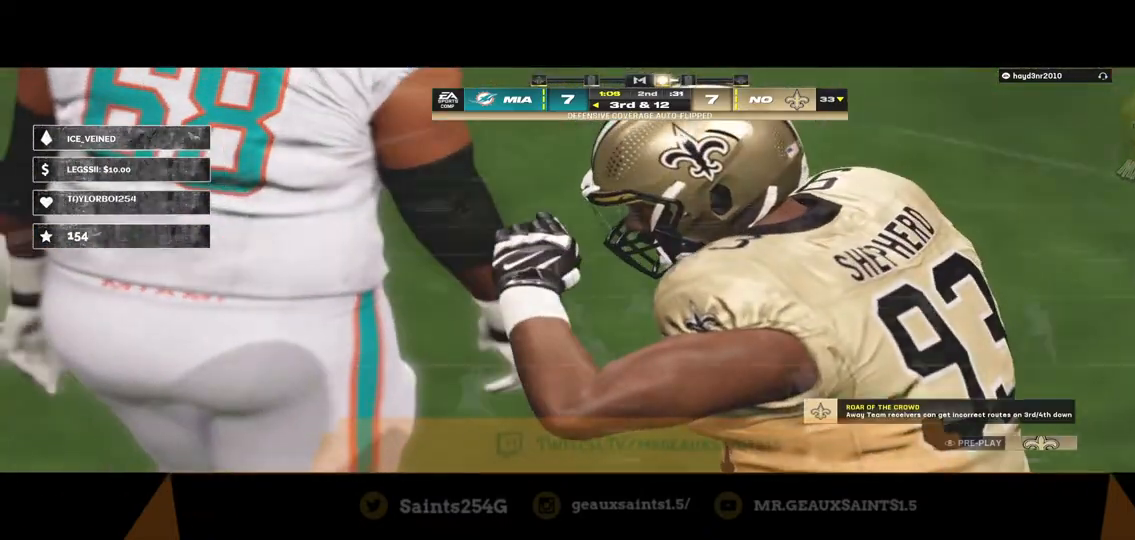
{"buttons": [], "left_stick": "center", "right_stick": "center", "events": [[233, "X", "down"], [400, "X", "up"]]}
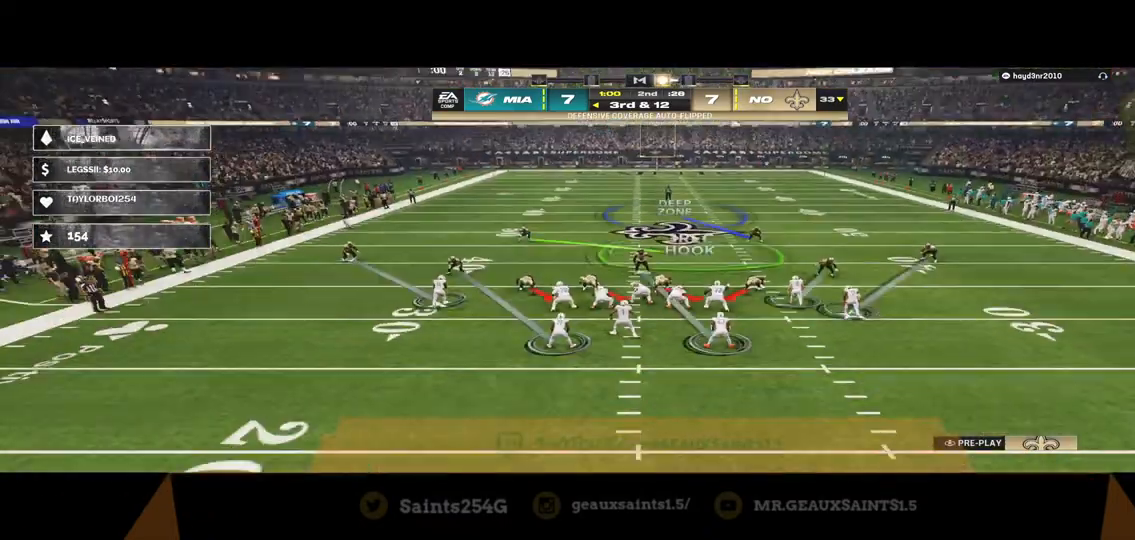
{"buttons": [], "left_stick": "center", "right_stick": "center", "events": []}
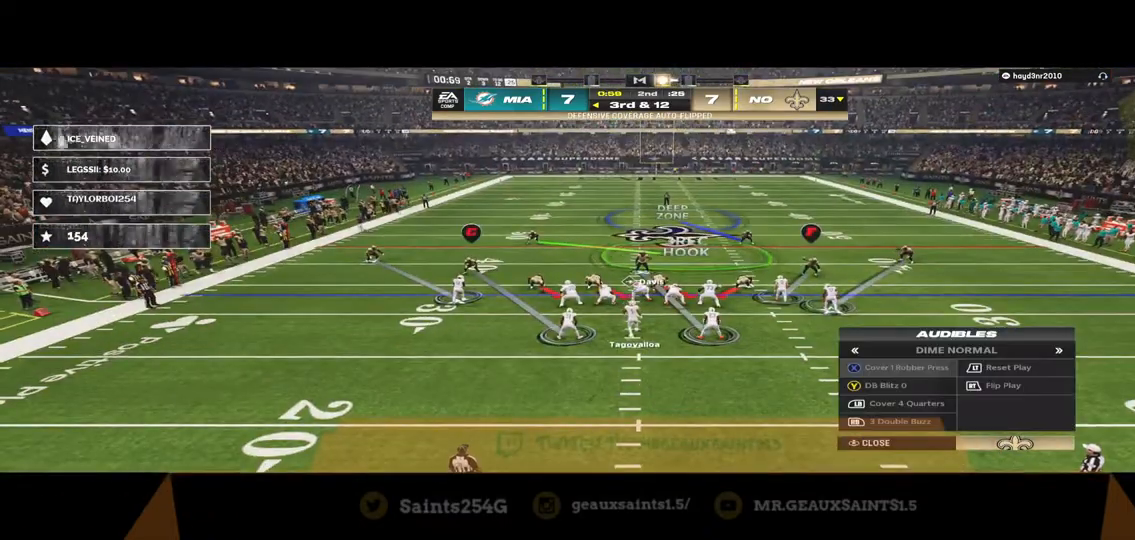
{"buttons": [], "left_stick": "center", "right_stick": "center", "events": []}
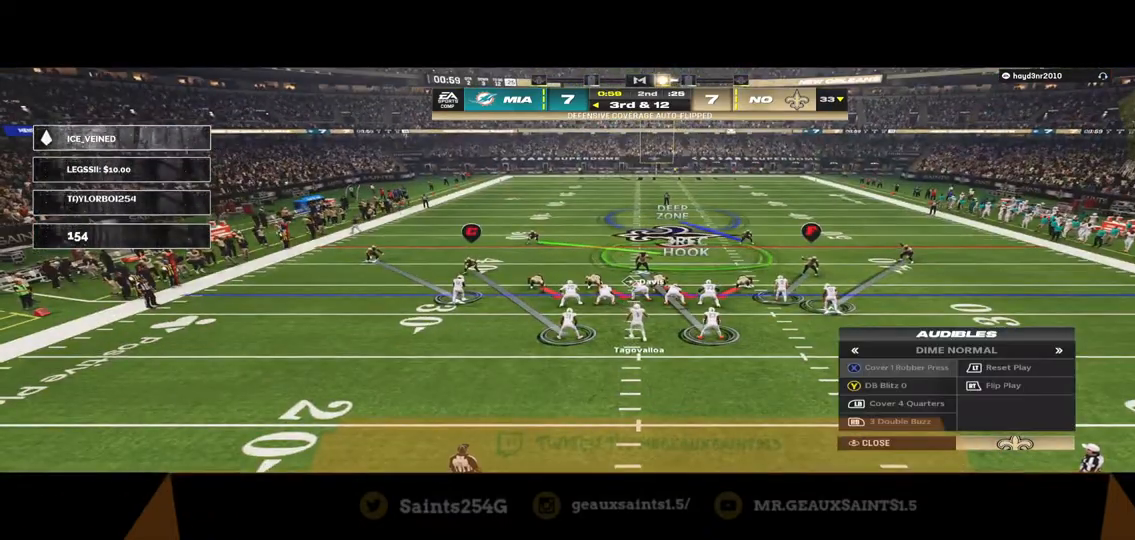
{"buttons": ["X"], "left_stick": "center", "right_stick": "center", "events": [[367, "X", "down"]]}
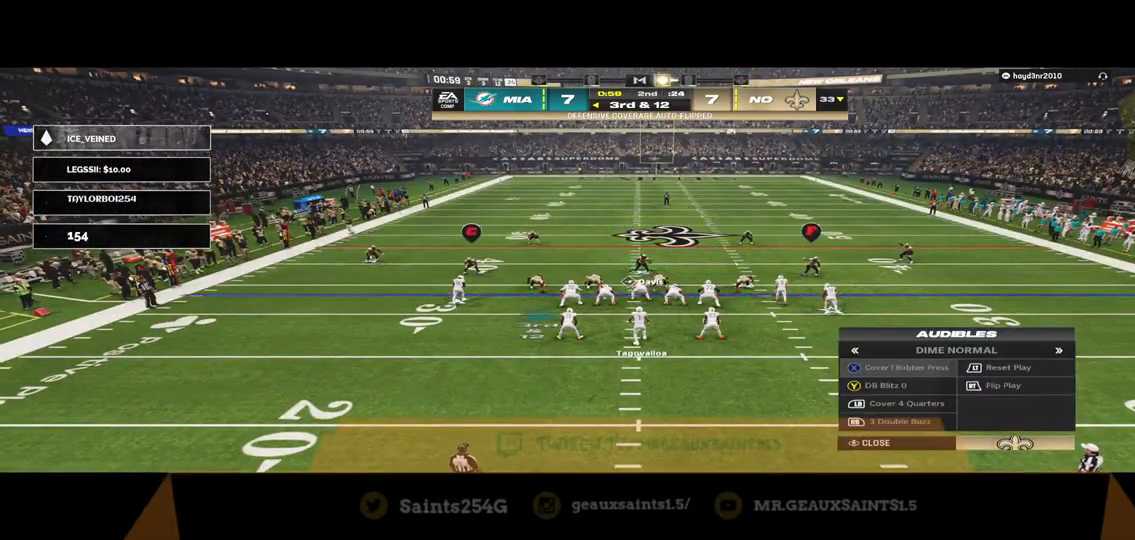
{"buttons": [], "left_stick": "center", "right_stick": "center", "events": [[67, "X", "up"]]}
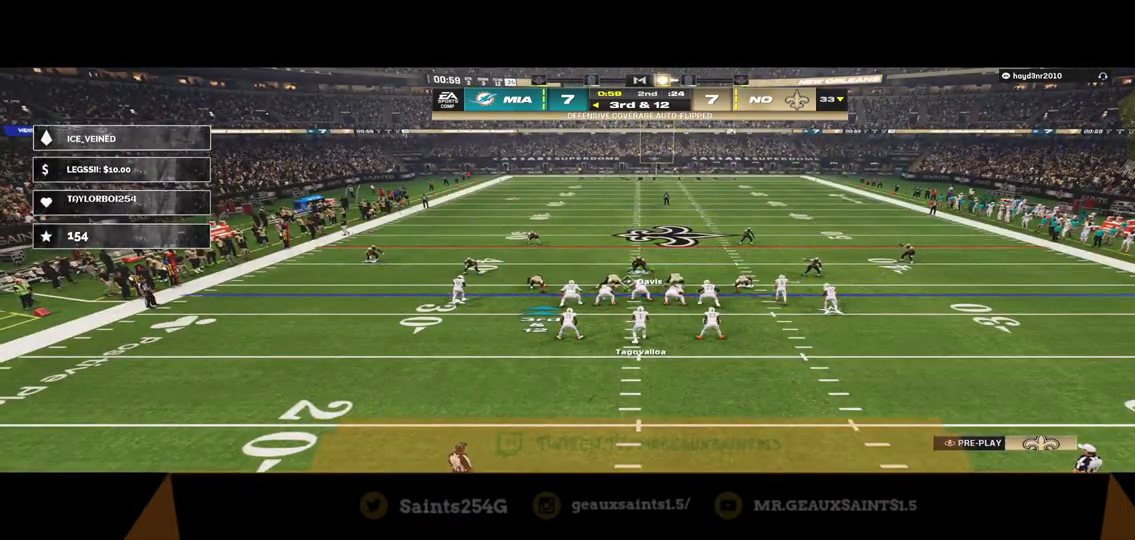
{"buttons": [], "left_stick": "center", "right_stick": "center", "events": [[167, "B", "down"], [233, "left_stick", "down"], [333, "B", "up"], [400, "left_stick", "center"]]}
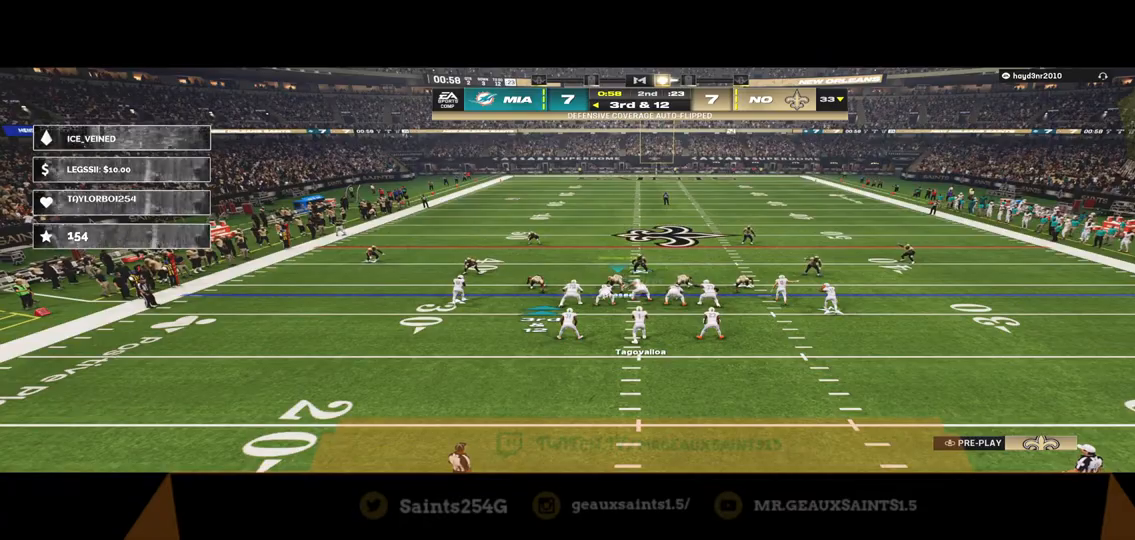
{"buttons": ["B"], "left_stick": "right", "right_stick": "center", "events": [[167, "left_stick", "right"], [200, "B", "down"], [300, "B", "up"], [400, "B", "down"]]}
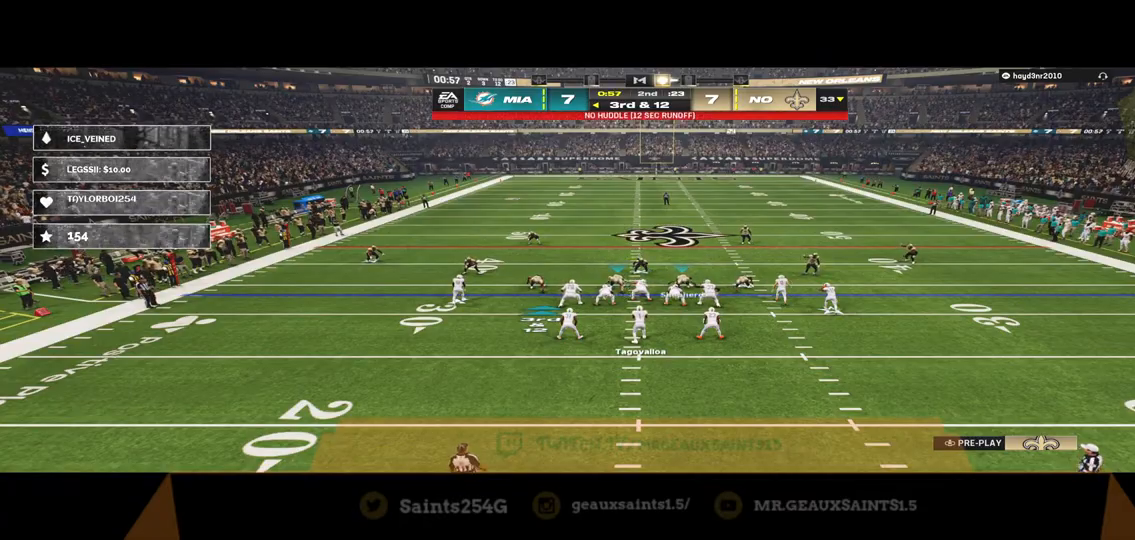
{"buttons": [], "left_stick": "center", "right_stick": "center", "events": [[33, "B", "up"], [100, "left_stick", "center"]]}
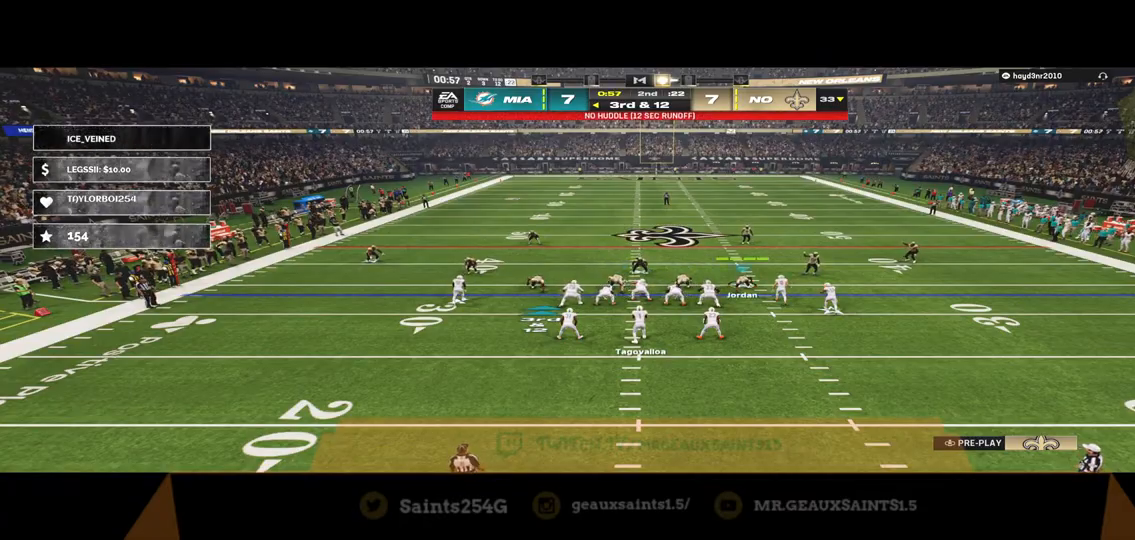
{"buttons": [], "left_stick": "center", "right_stick": "center", "events": [[167, "R1", "down"], [233, "R1", "up"], [300, "R1", "down"], [433, "R1", "up"]]}
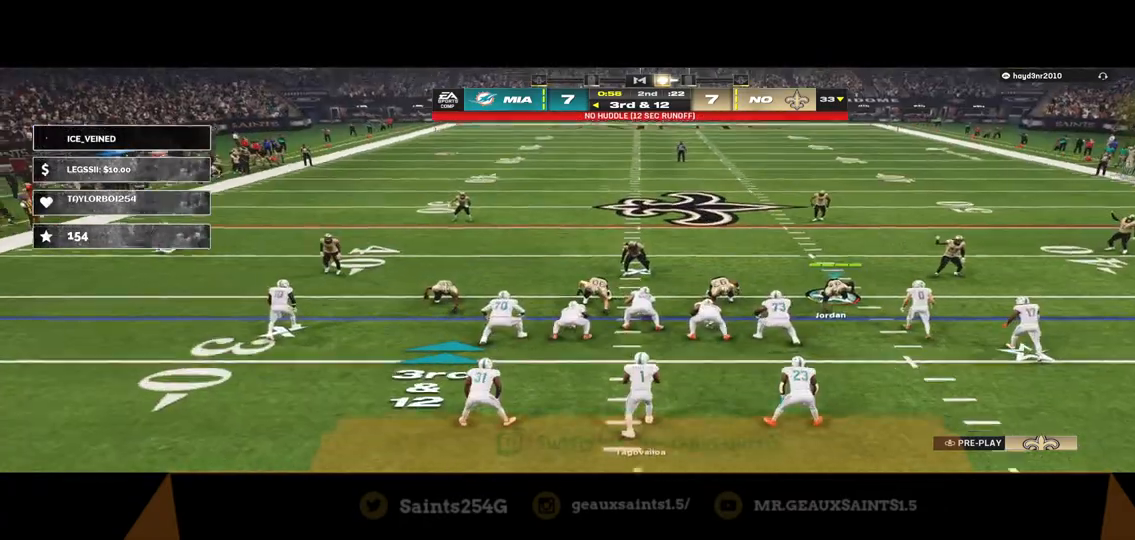
{"buttons": [], "left_stick": "center", "right_stick": "center", "events": []}